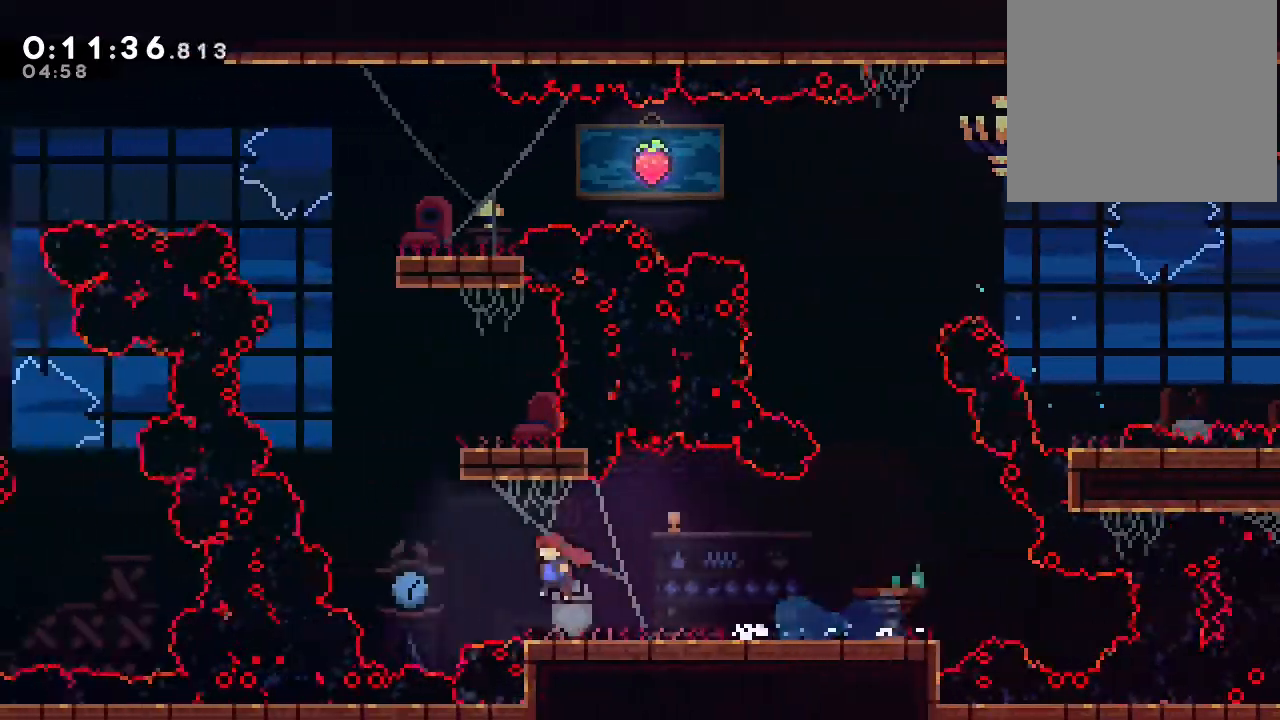
Gameplay with a controller (Nintendo layout); each line is a JSON object with the inputs held at the frame after it (dt_ms = milliseconds from this image to that frame). "events" lists button and stick changes between this image and that frame as [ms after this image, input, new state], when the widget could be followed in between. Not read: DPAD_LEFT L1 L3 R1 R3 X.
{"dt_ms": 500, "buttons": ["B", "DPAD_RIGHT"], "left_stick": "center", "right_stick": "center", "events": [[17, "B", "up"], [67, "DPAD_UP", "down"], [117, "Y", "down"], [200, "Y", "up"], [333, "B", "down"], [333, "DPAD_RIGHT", "down"], [417, "DPAD_UP", "up"]]}
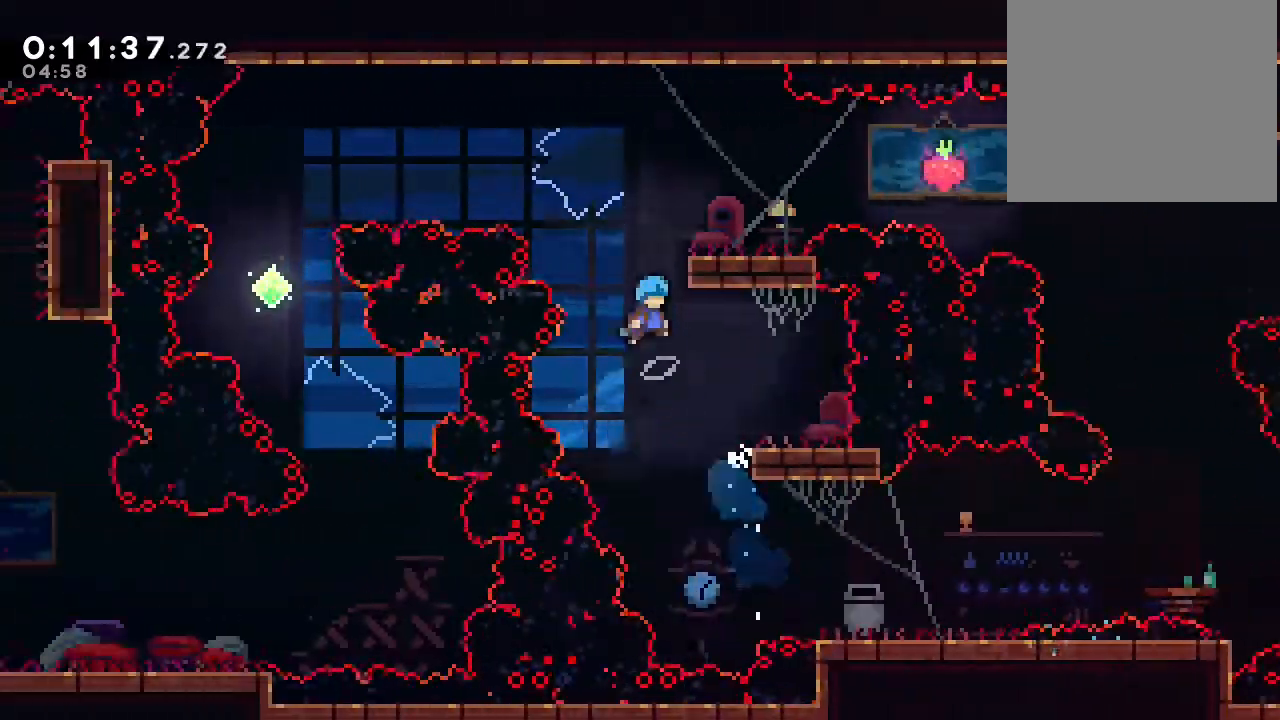
{"dt_ms": 500, "buttons": ["DPAD_RIGHT"], "left_stick": "center", "right_stick": "center", "events": [[117, "B", "up"], [233, "B", "down"], [250, "DPAD_UP", "down"], [383, "B", "up"], [417, "DPAD_UP", "up"]]}
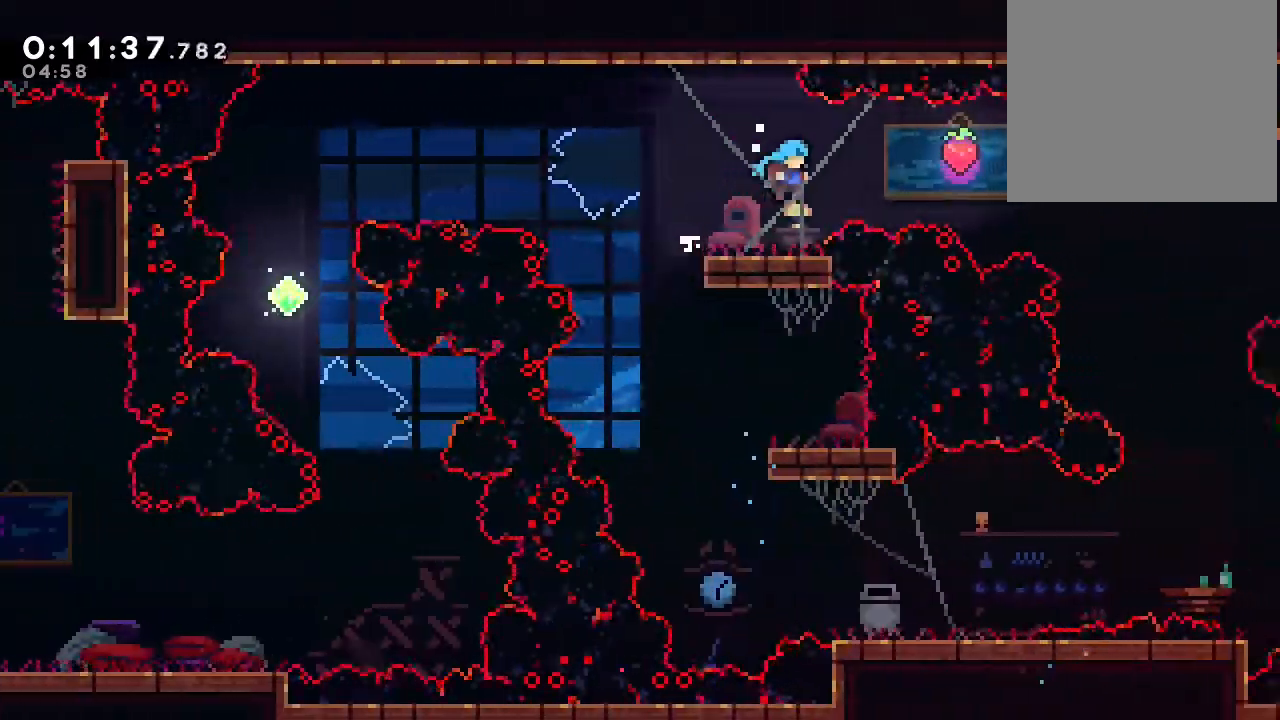
{"dt_ms": 500, "buttons": ["DPAD_RIGHT"], "left_stick": "center", "right_stick": "center"}
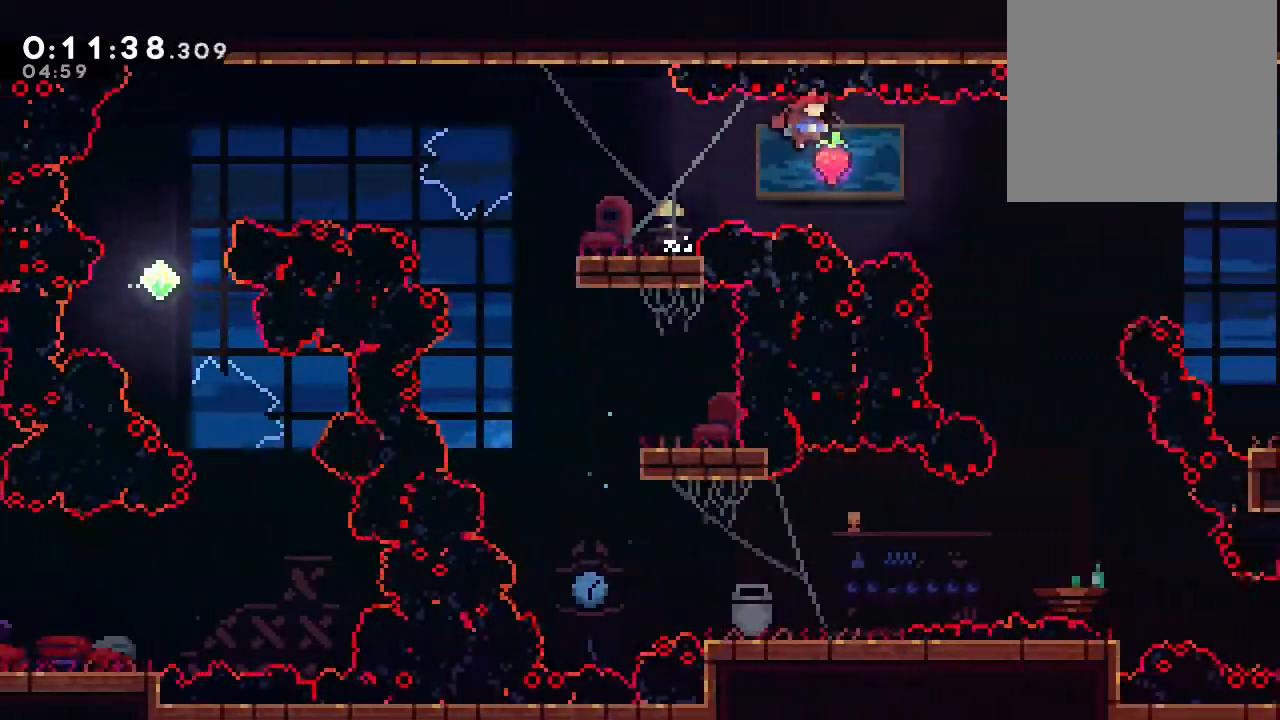
{"dt_ms": 500, "buttons": [], "left_stick": "center", "right_stick": "center", "events": [[67, "DPAD_RIGHT", "up"], [150, "Y", "down"], [283, "Y", "up"]]}
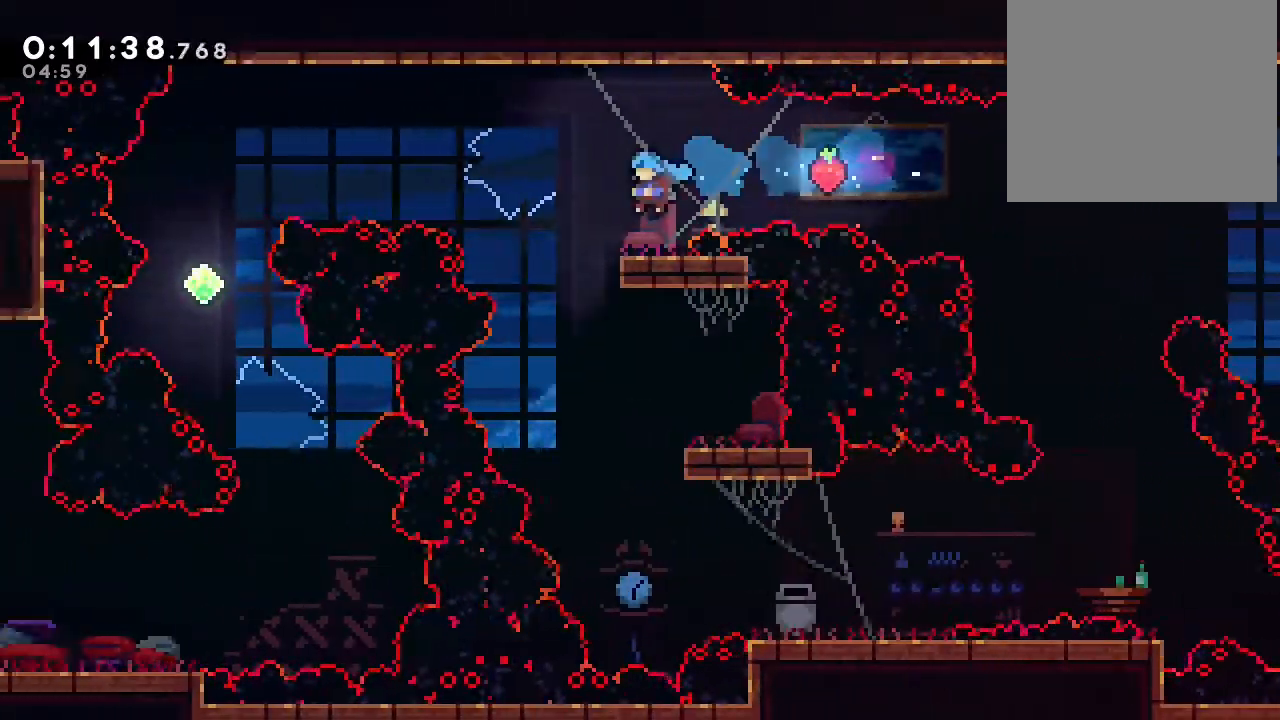
{"dt_ms": 500, "buttons": ["B", "Y"], "left_stick": "center", "right_stick": "center", "events": [[133, "Y", "down"], [183, "B", "down"]]}
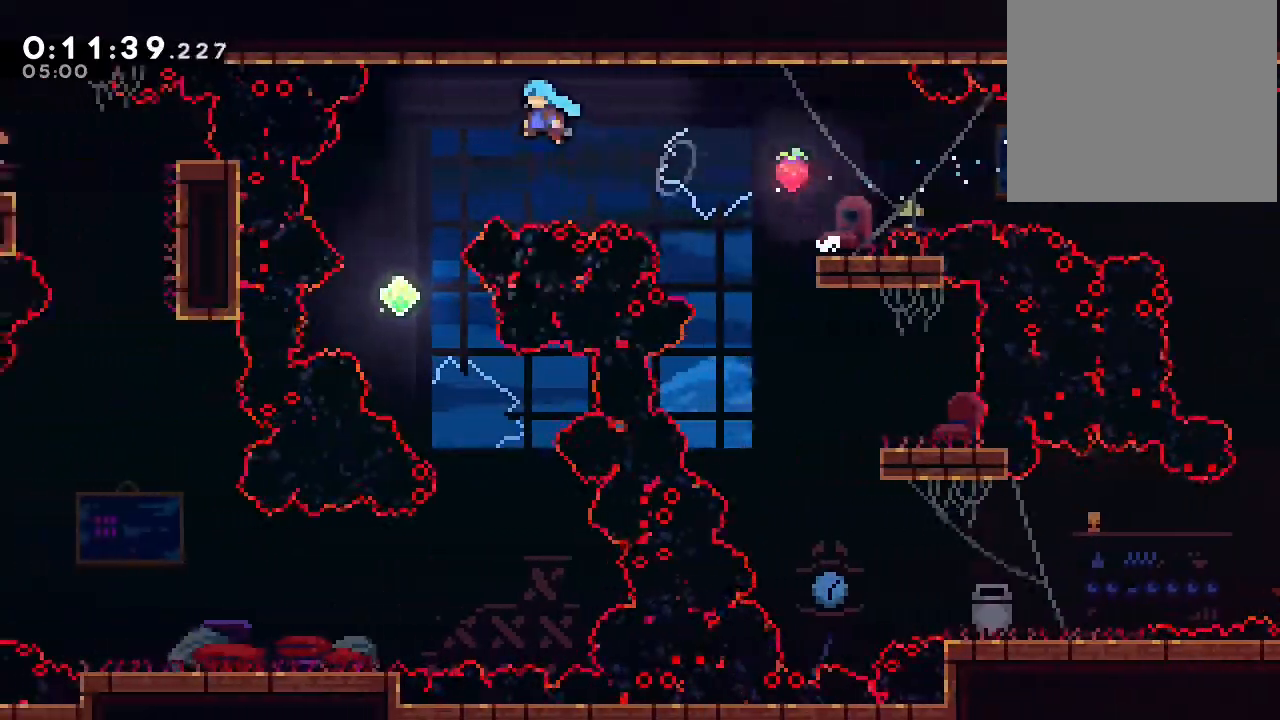
{"dt_ms": 500, "buttons": ["DPAD_RIGHT"], "left_stick": "center", "right_stick": "center", "events": [[83, "Y", "up"], [117, "B", "up"], [167, "DPAD_RIGHT", "down"]]}
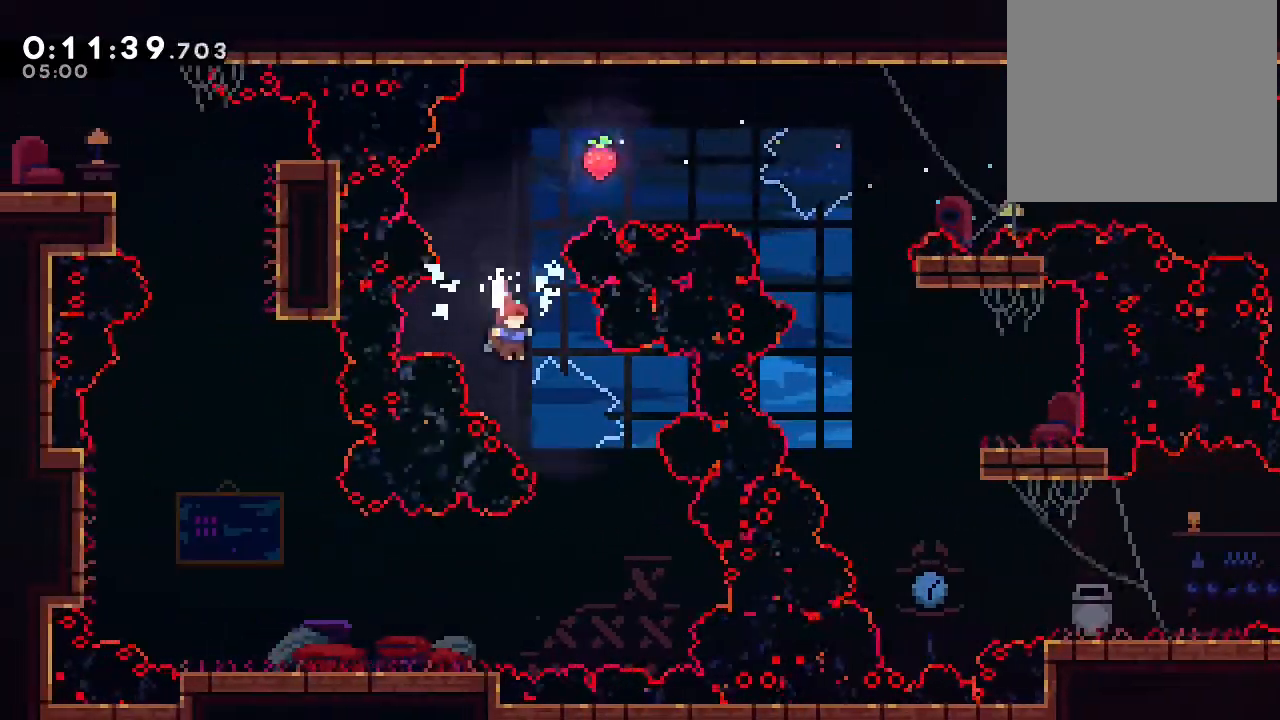
{"dt_ms": 1000, "buttons": ["DPAD_UP"], "left_stick": "center", "right_stick": "center"}